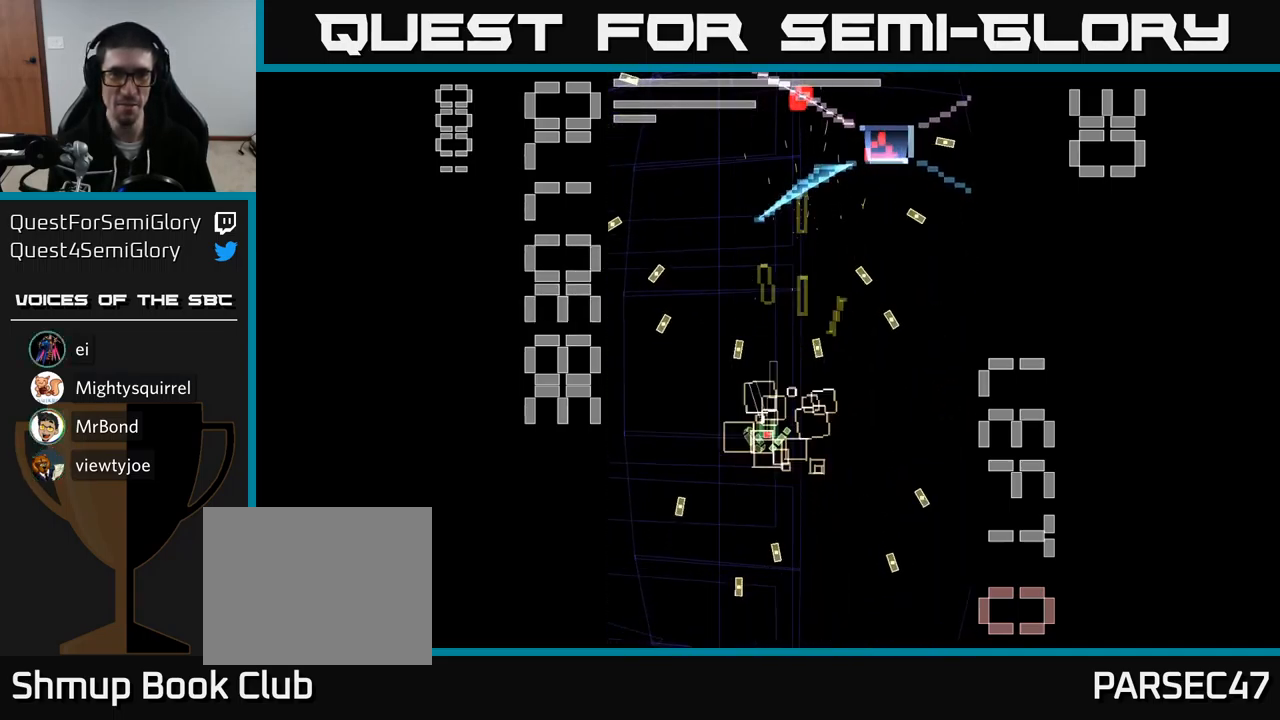
Gameplay with a controller (Xbox layout); each line is a JSON object with the inputs held at the frame after it. "events" lists button and stick changes between this image and that frame as [ms after this image, input, new state], when the widget could be followed in between. Not read: left_stick right_stick.
{"buttons": ["A", "X"], "events": [[17, "DPAD_DOWN", "down"], [34, "DPAD_RIGHT", "down"], [84, "DPAD_RIGHT", "up"], [100, "X", "up"], [150, "A", "up"], [267, "A", "down"], [284, "X", "down"], [300, "DPAD_DOWN", "up"]]}
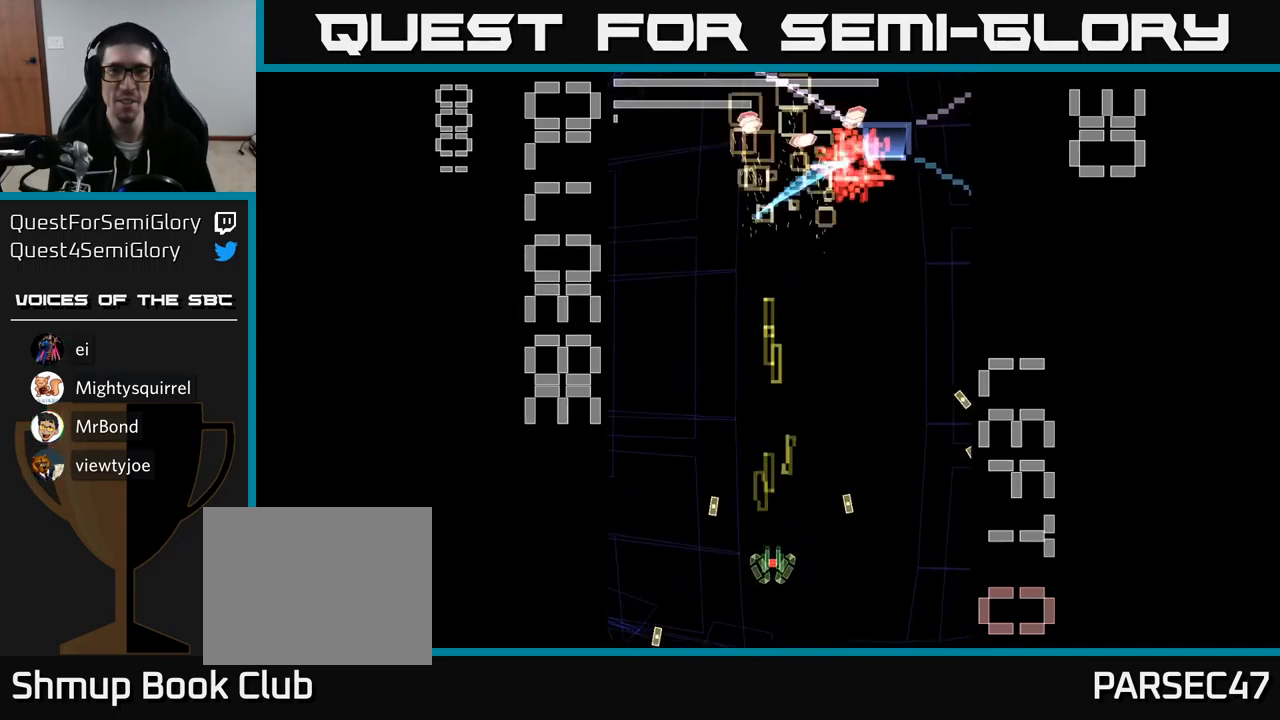
{"buttons": ["A", "X", "DPAD_UP"], "events": [[134, "DPAD_UP", "down"]]}
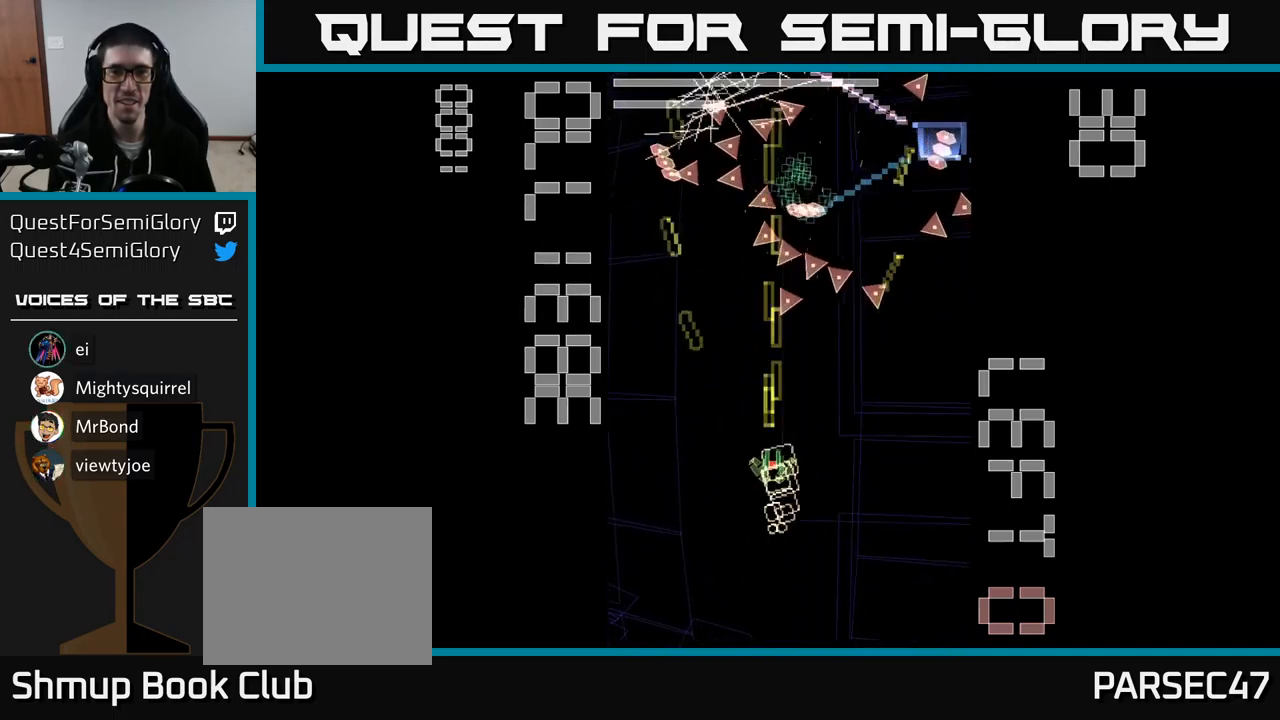
{"buttons": ["A", "X", "DPAD_UP", "DPAD_LEFT"], "events": [[50, "DPAD_UP", "up"], [100, "DPAD_DOWN", "down"], [100, "DPAD_RIGHT", "down"], [283, "DPAD_DOWN", "up"], [316, "DPAD_RIGHT", "up"], [366, "DPAD_LEFT", "down"], [366, "DPAD_UP", "down"]]}
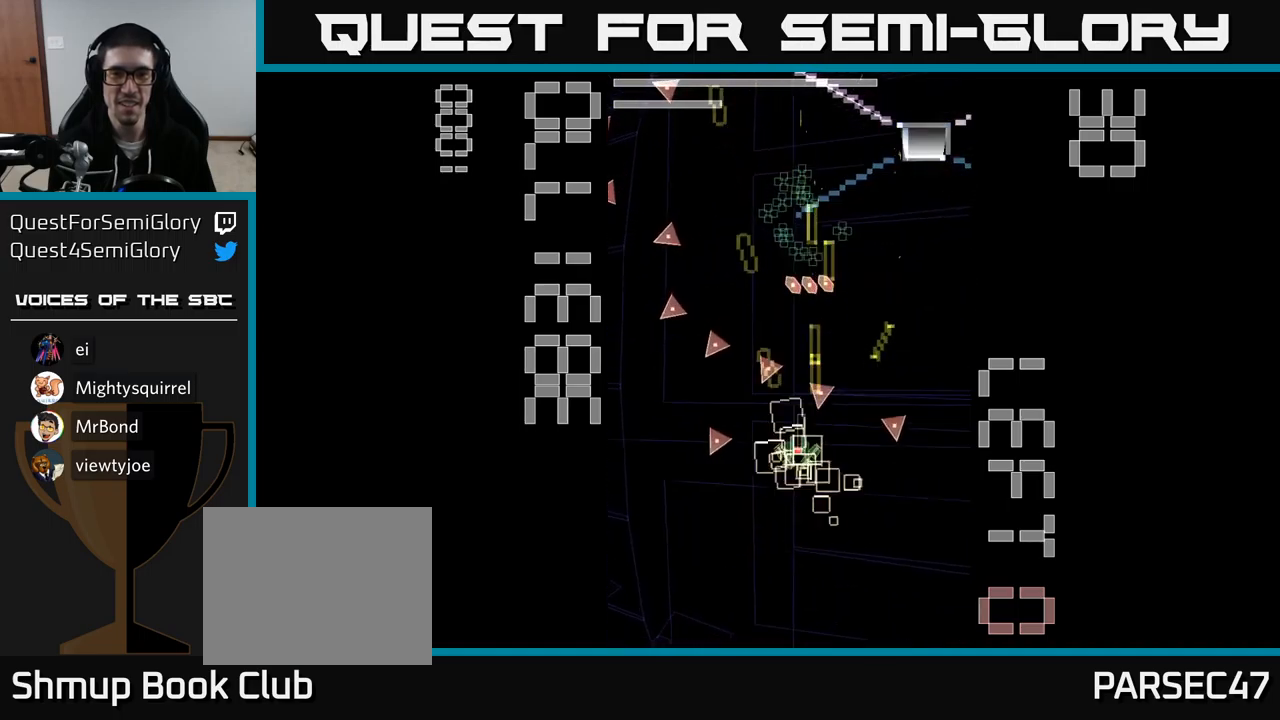
{"buttons": ["A", "X", "DPAD_LEFT"], "events": [[84, "DPAD_LEFT", "up"], [184, "DPAD_RIGHT", "down"], [217, "DPAD_UP", "up"], [300, "X", "up"], [317, "DPAD_RIGHT", "up"], [334, "DPAD_DOWN", "down"], [334, "DPAD_LEFT", "down"], [400, "X", "down"], [484, "DPAD_DOWN", "up"]]}
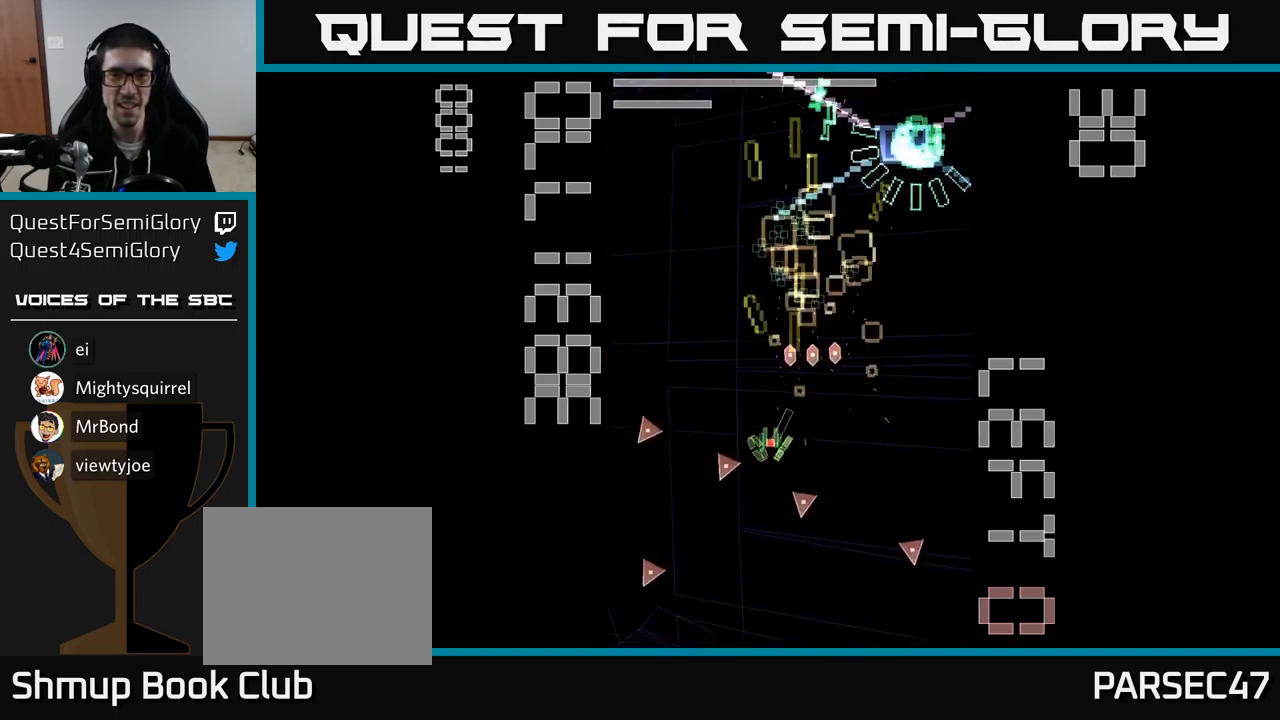
{"buttons": ["A", "X", "DPAD_DOWN", "DPAD_LEFT"], "events": [[50, "DPAD_UP", "down"], [100, "DPAD_LEFT", "up"], [234, "DPAD_RIGHT", "down"], [400, "DPAD_UP", "up"], [467, "DPAD_RIGHT", "up"], [484, "DPAD_DOWN", "down"], [484, "DPAD_LEFT", "down"]]}
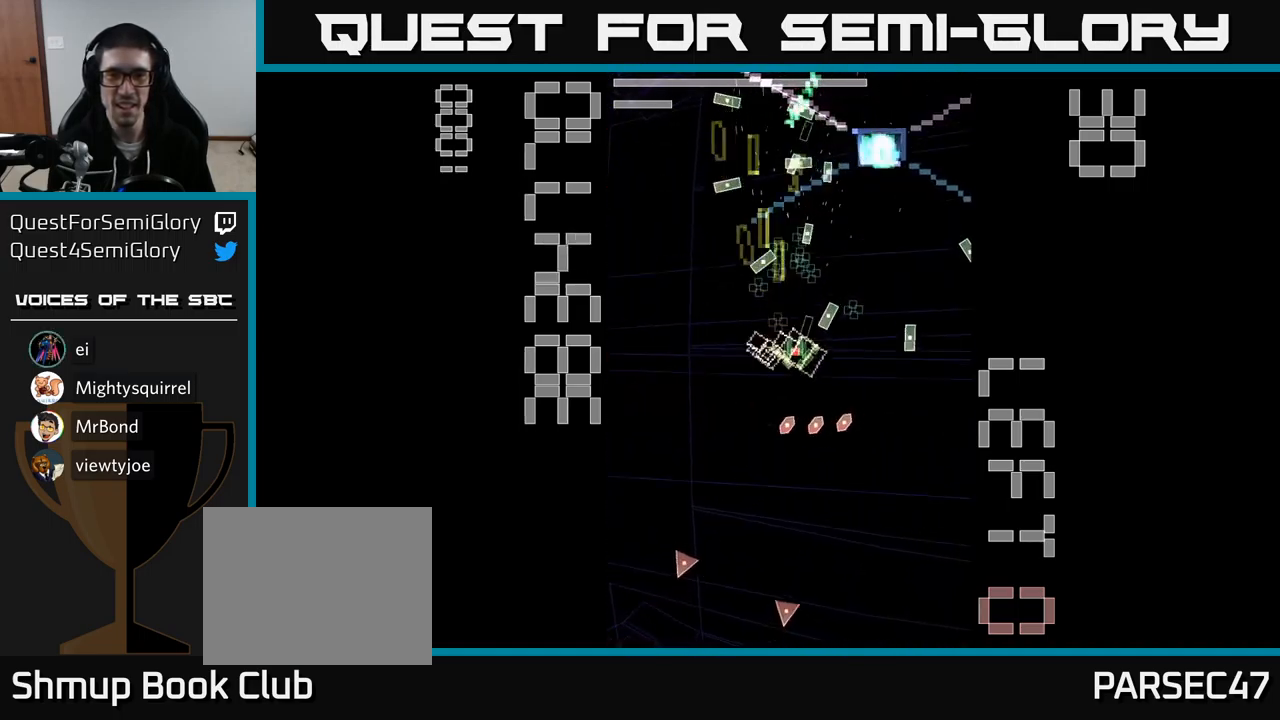
{"buttons": ["A", "X", "DPAD_UP"], "events": [[217, "DPAD_LEFT", "up"], [284, "DPAD_RIGHT", "down"], [467, "DPAD_DOWN", "up"], [500, "DPAD_RIGHT", "up"], [500, "DPAD_UP", "down"]]}
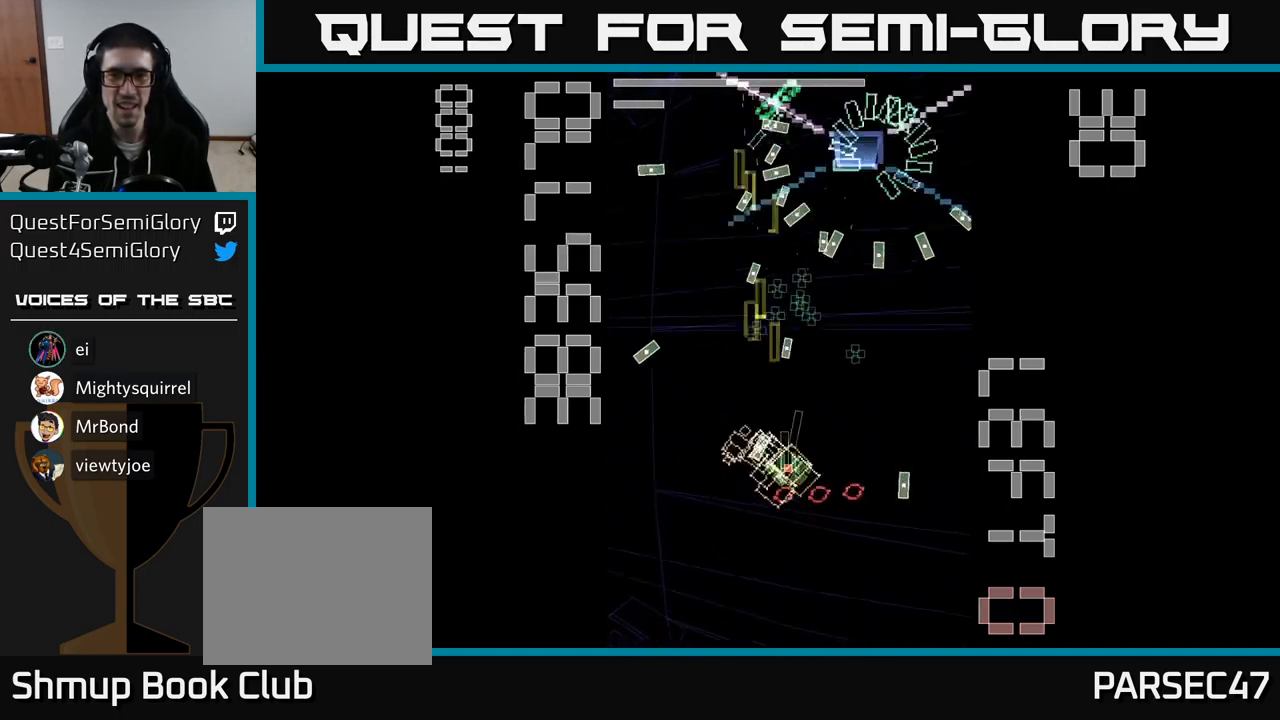
{"buttons": ["A", "X", "DPAD_RIGHT"], "events": [[100, "DPAD_LEFT", "down"], [150, "DPAD_UP", "up"], [200, "DPAD_DOWN", "down"], [217, "X", "up"], [234, "DPAD_LEFT", "up"], [284, "DPAD_RIGHT", "down"], [350, "X", "down"], [400, "DPAD_DOWN", "up"]]}
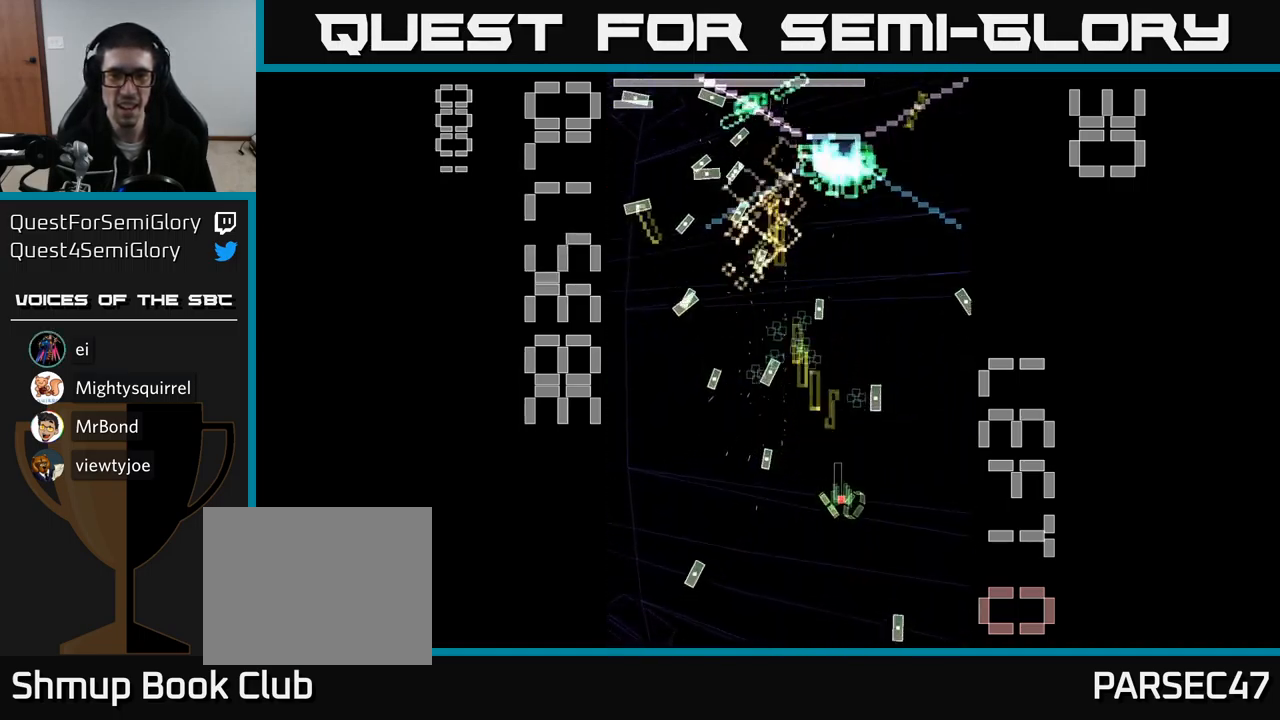
{"buttons": ["A", "X", "DPAD_UP", "DPAD_LEFT"], "events": [[50, "DPAD_RIGHT", "up"], [84, "DPAD_UP", "down"], [100, "DPAD_LEFT", "down"], [150, "DPAD_UP", "up"], [300, "DPAD_UP", "down"], [350, "DPAD_LEFT", "up"], [434, "DPAD_LEFT", "down"]]}
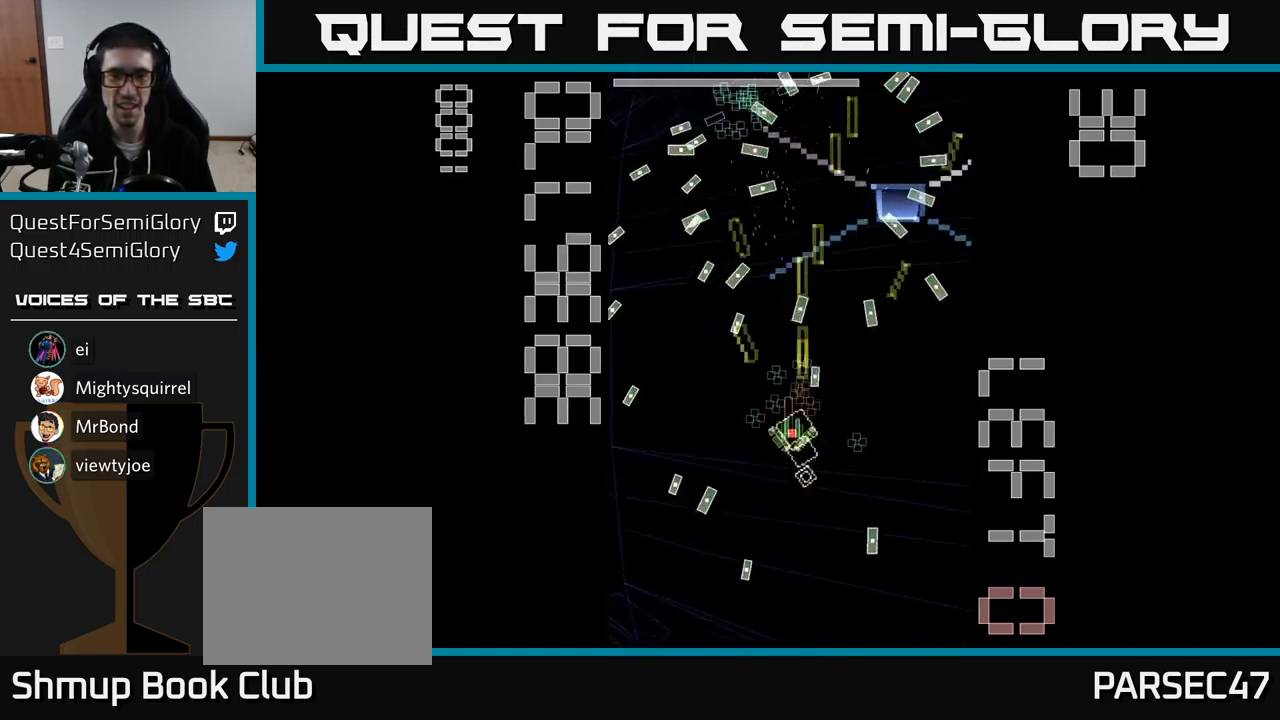
{"buttons": ["A", "X", "DPAD_DOWN", "DPAD_RIGHT"], "events": [[117, "DPAD_LEFT", "up"], [117, "DPAD_UP", "up"], [150, "DPAD_DOWN", "down"], [484, "DPAD_RIGHT", "down"]]}
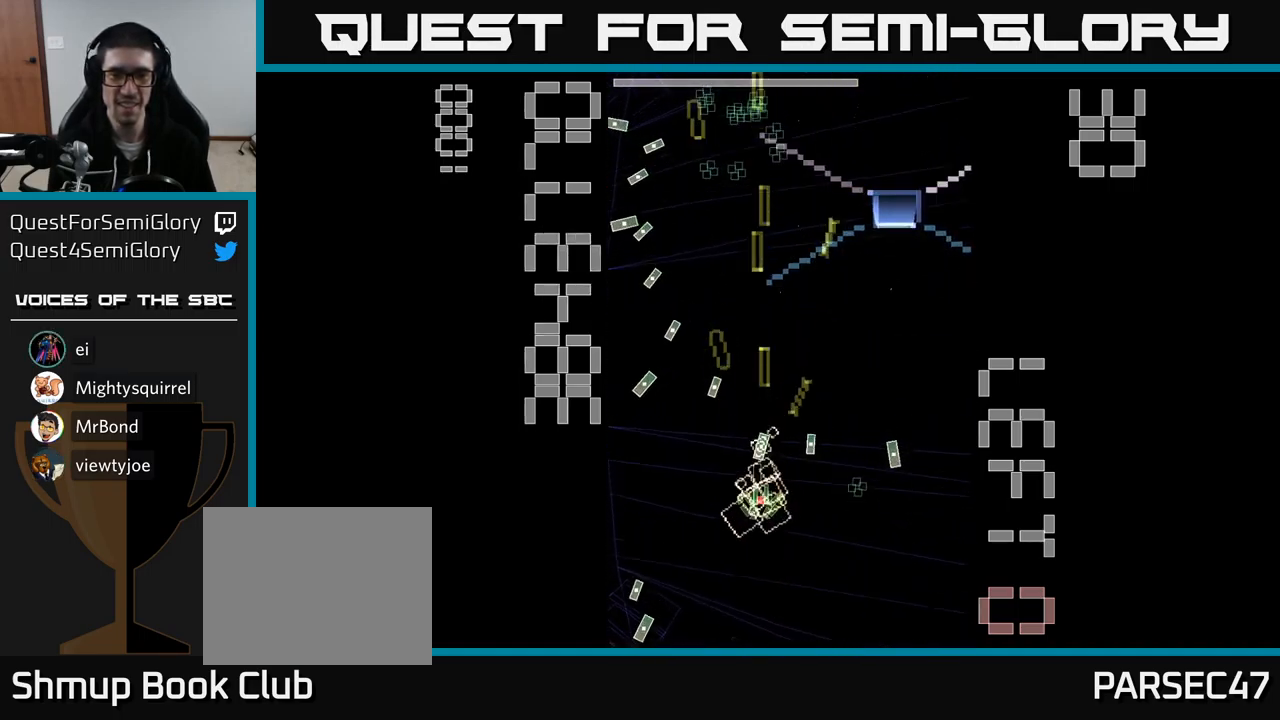
{"buttons": ["A", "X", "DPAD_UP", "DPAD_RIGHT"], "events": [[100, "DPAD_DOWN", "up"], [100, "DPAD_RIGHT", "up"], [117, "DPAD_LEFT", "down"], [167, "DPAD_UP", "down"], [250, "DPAD_LEFT", "up"], [367, "DPAD_RIGHT", "down"], [417, "DPAD_UP", "up"], [467, "DPAD_UP", "down"]]}
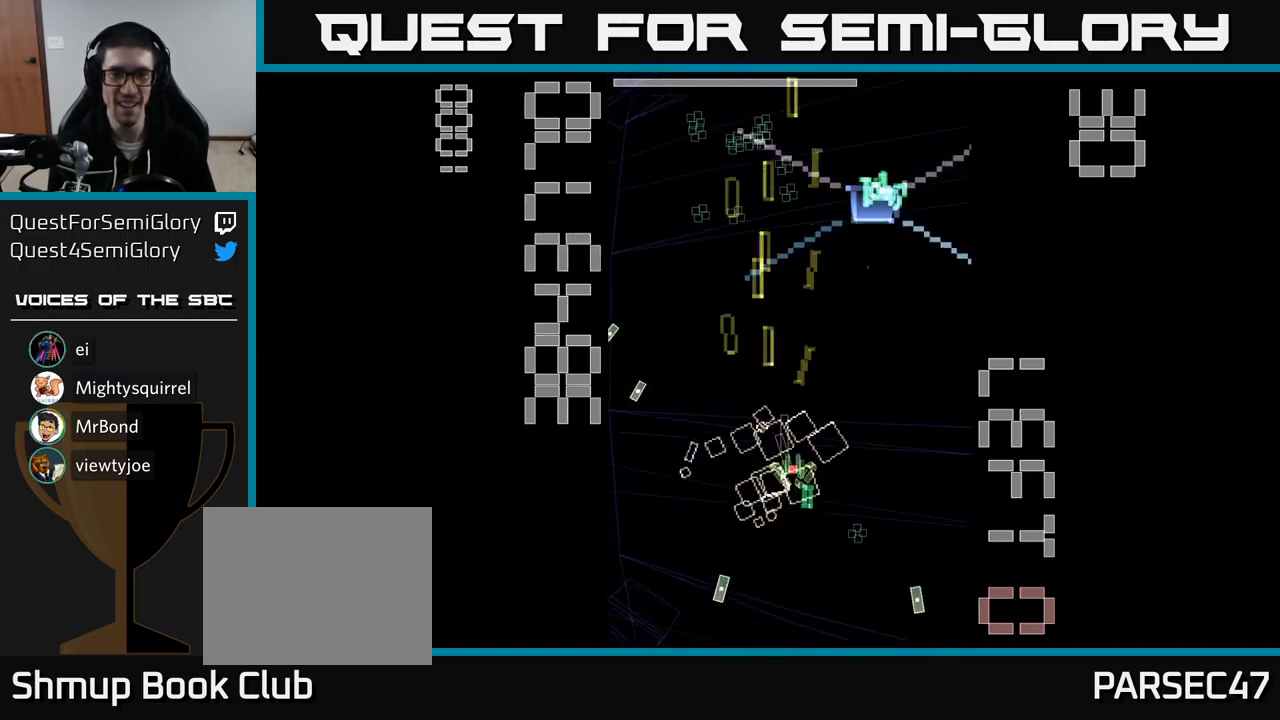
{"buttons": ["A", "DPAD_DOWN", "DPAD_RIGHT"], "events": [[117, "DPAD_UP", "up"], [167, "DPAD_DOWN", "down"], [167, "X", "up"], [200, "DPAD_RIGHT", "up"], [500, "DPAD_RIGHT", "down"]]}
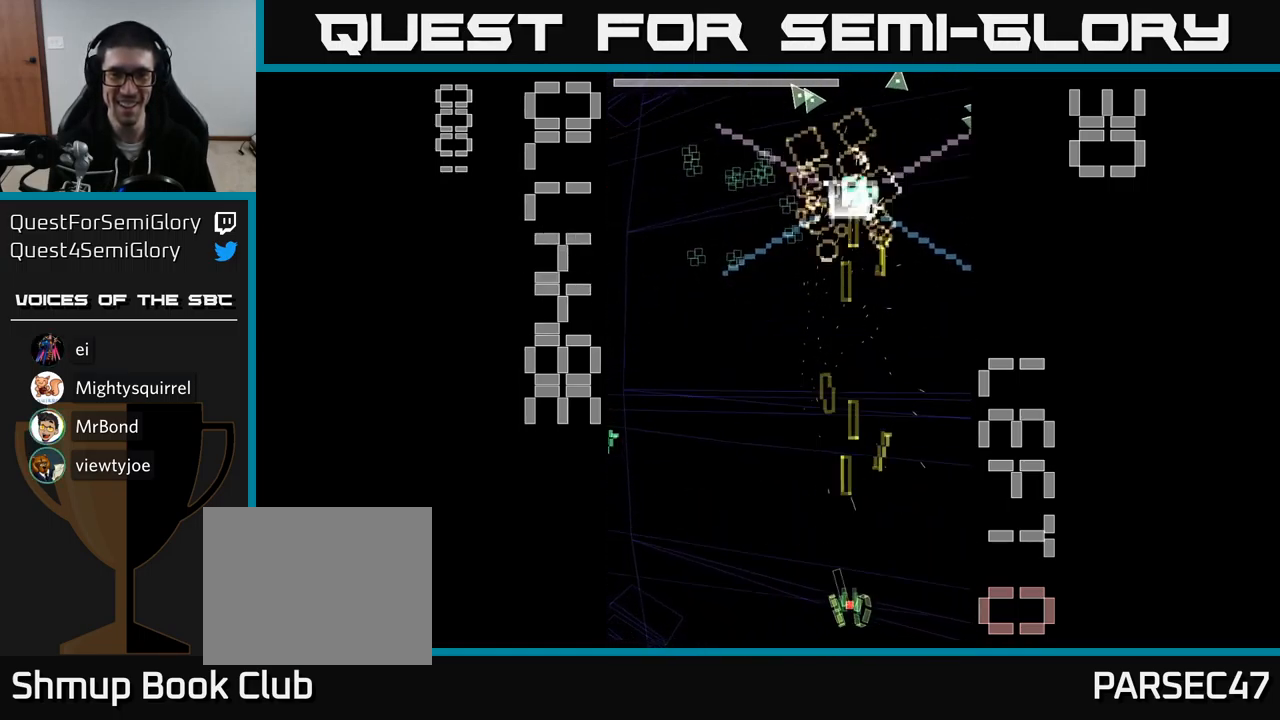
{"buttons": ["A", "DPAD_UP", "DPAD_LEFT"], "events": [[17, "DPAD_DOWN", "up"], [50, "DPAD_UP", "down"], [67, "DPAD_RIGHT", "up"], [150, "DPAD_LEFT", "down"], [284, "DPAD_LEFT", "up"], [467, "DPAD_LEFT", "down"]]}
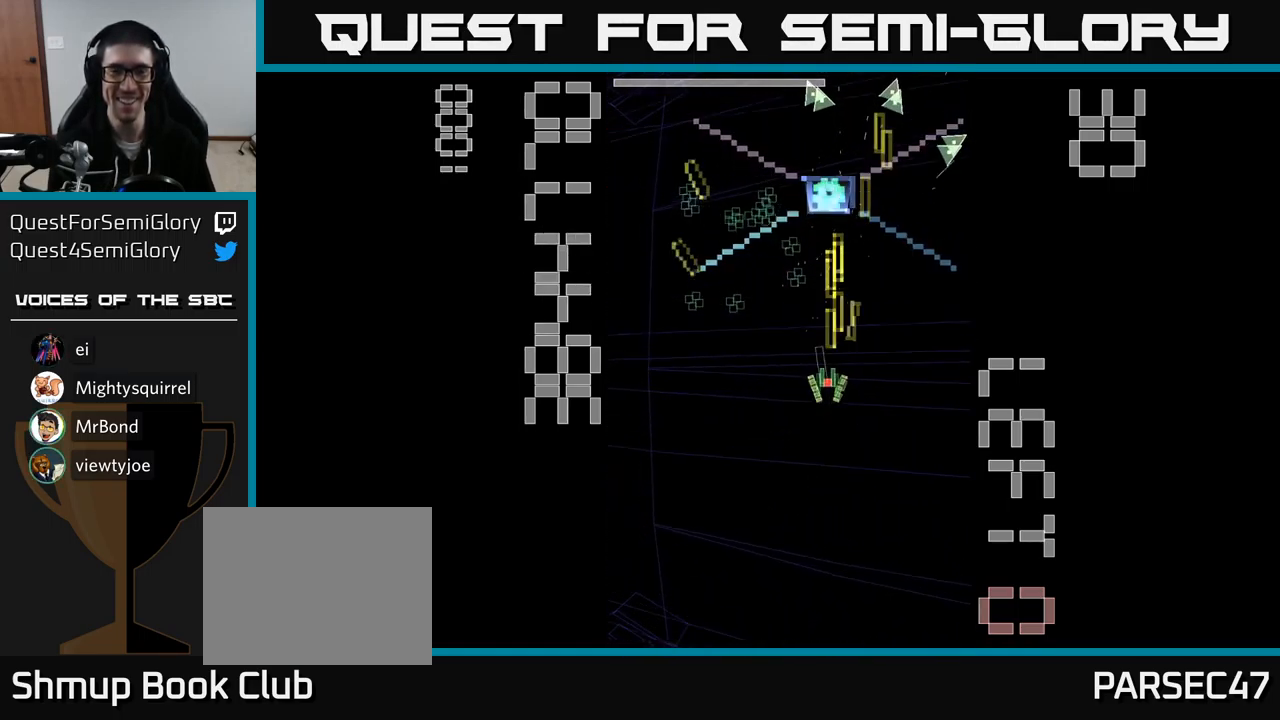
{"buttons": ["A", "X", "DPAD_DOWN", "DPAD_LEFT"], "events": [[34, "DPAD_UP", "up"], [84, "DPAD_UP", "down"], [150, "DPAD_LEFT", "up"], [184, "X", "down"], [251, "DPAD_UP", "up"], [367, "DPAD_UP", "down"], [451, "DPAD_LEFT", "down"], [451, "DPAD_UP", "up"], [484, "DPAD_DOWN", "down"]]}
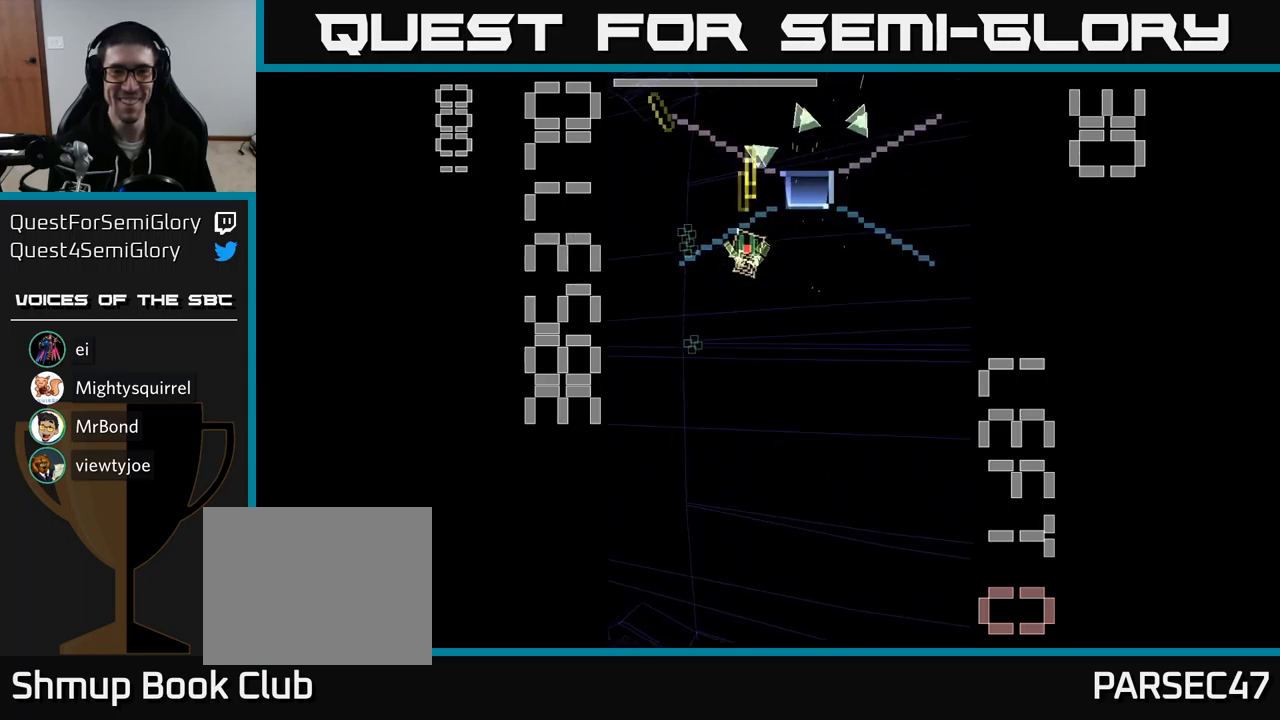
{"buttons": ["A", "X", "DPAD_RIGHT"], "events": [[133, "DPAD_LEFT", "up"], [417, "DPAD_RIGHT", "down"], [450, "DPAD_DOWN", "up"]]}
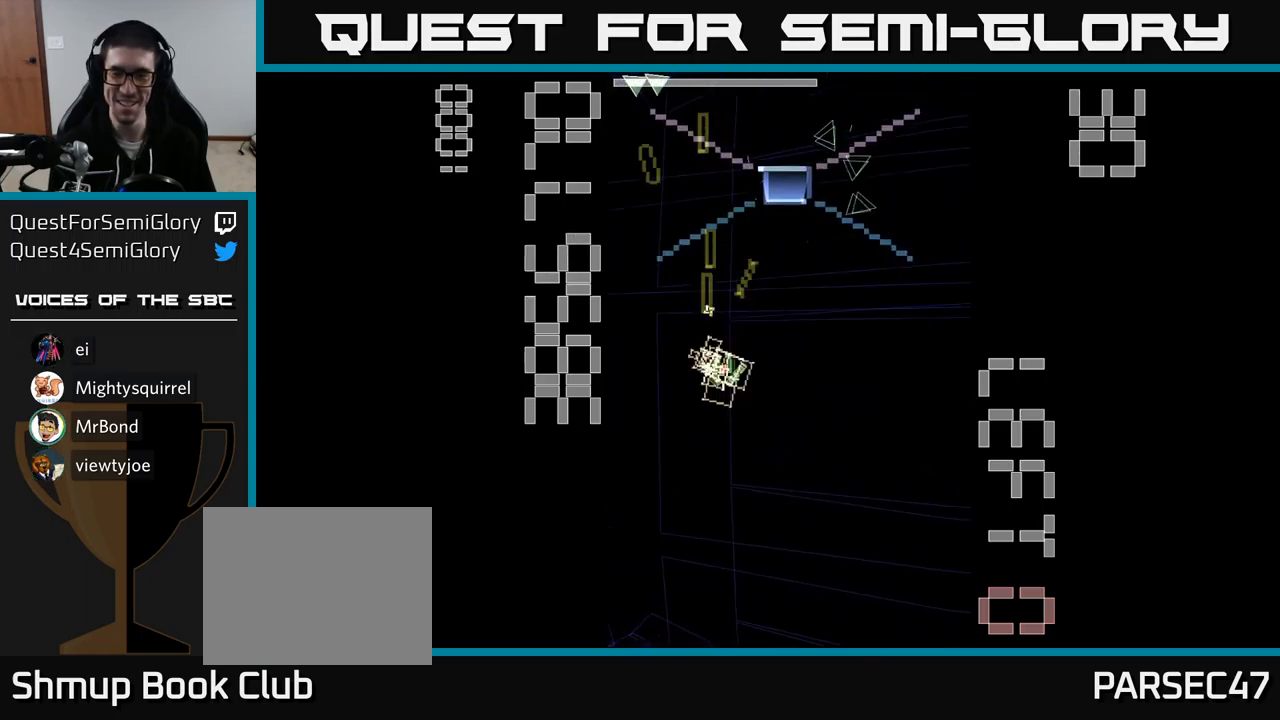
{"buttons": ["A", "X", "DPAD_UP"], "events": [[133, "DPAD_DOWN", "down"], [167, "DPAD_RIGHT", "up"], [217, "DPAD_LEFT", "down"], [433, "DPAD_DOWN", "up"], [450, "DPAD_LEFT", "up"], [467, "DPAD_UP", "down"]]}
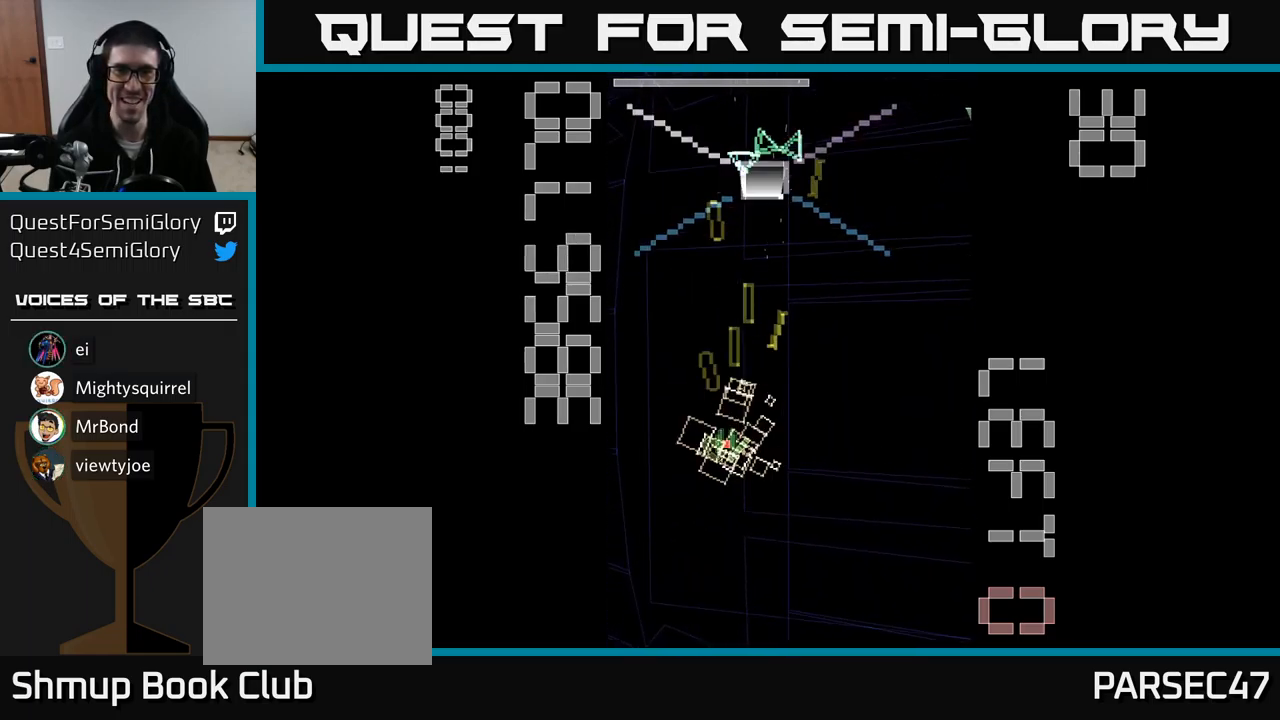
{"buttons": ["A", "DPAD_DOWN"], "events": [[433, "DPAD_UP", "up"], [483, "DPAD_DOWN", "down"], [483, "X", "up"]]}
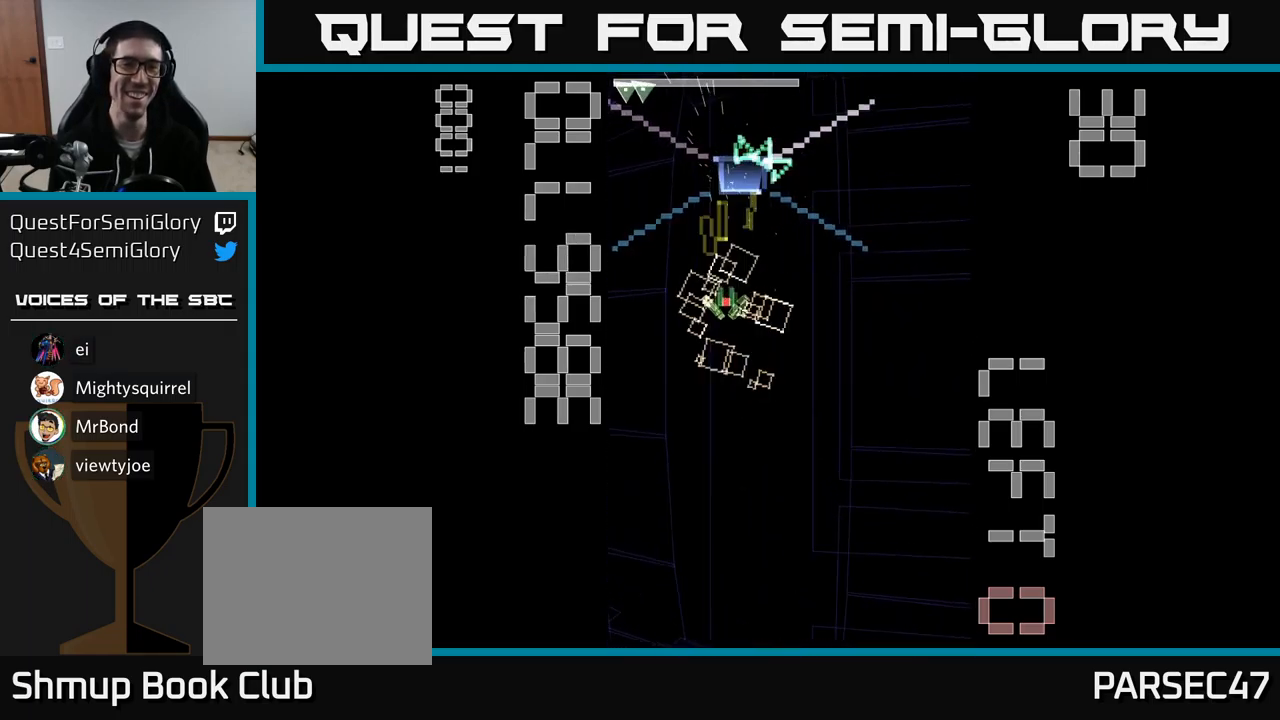
{"buttons": ["A", "X", "DPAD_DOWN"], "events": [[50, "A", "up"], [83, "A", "down"], [117, "X", "down"]]}
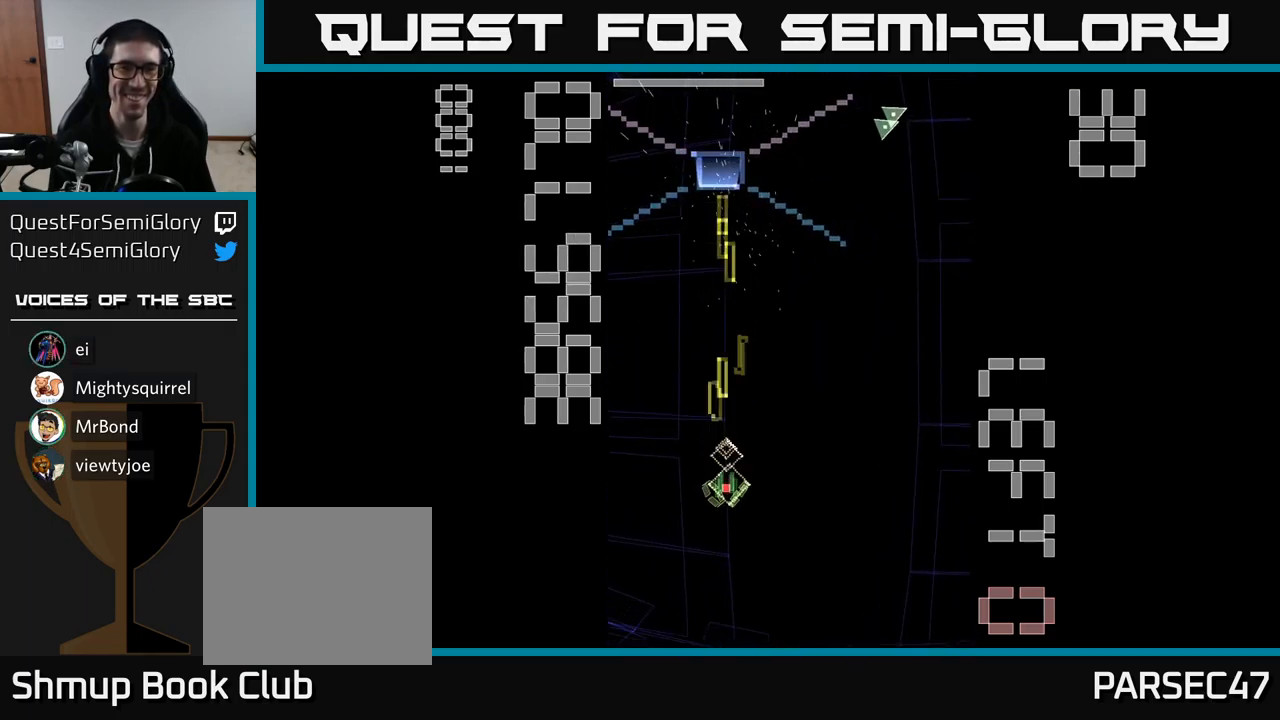
{"buttons": ["A", "X", "DPAD_UP", "DPAD_LEFT"], "events": [[50, "DPAD_DOWN", "up"], [283, "DPAD_UP", "down"], [400, "DPAD_LEFT", "down"]]}
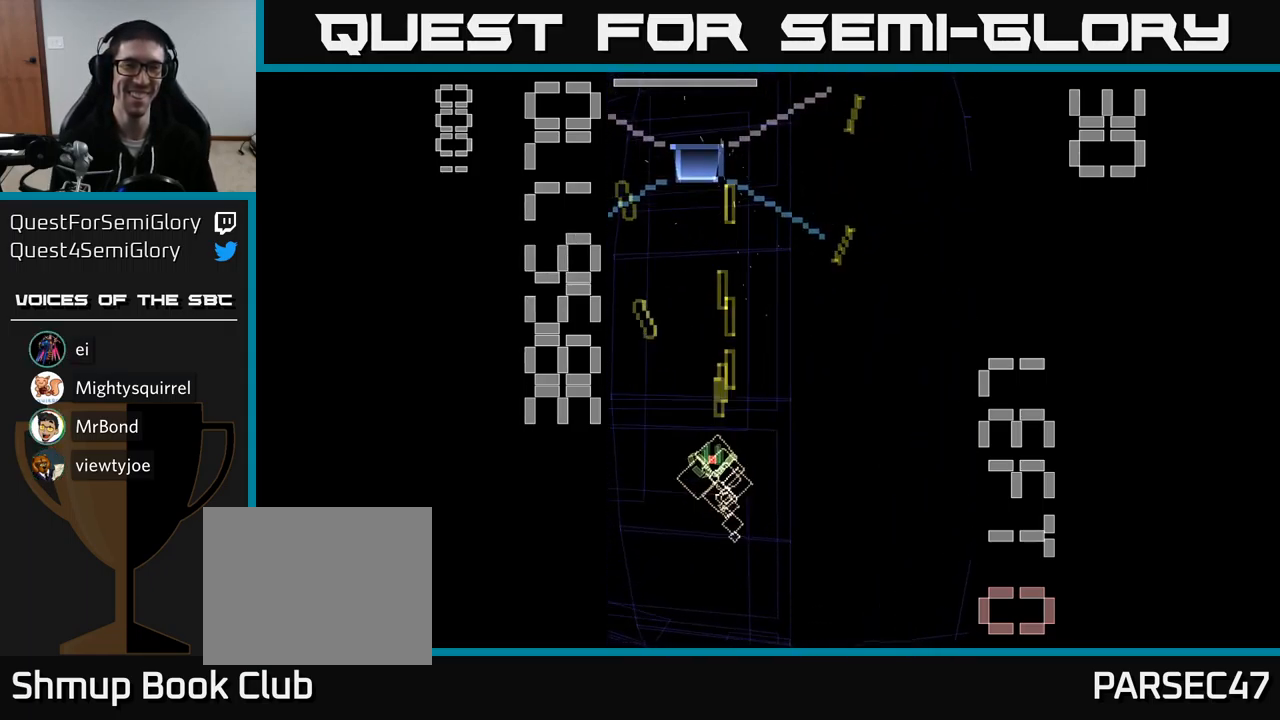
{"buttons": ["A", "X", "DPAD_UP"], "events": [[17, "DPAD_LEFT", "up"], [383, "DPAD_LEFT", "down"], [450, "DPAD_LEFT", "up"]]}
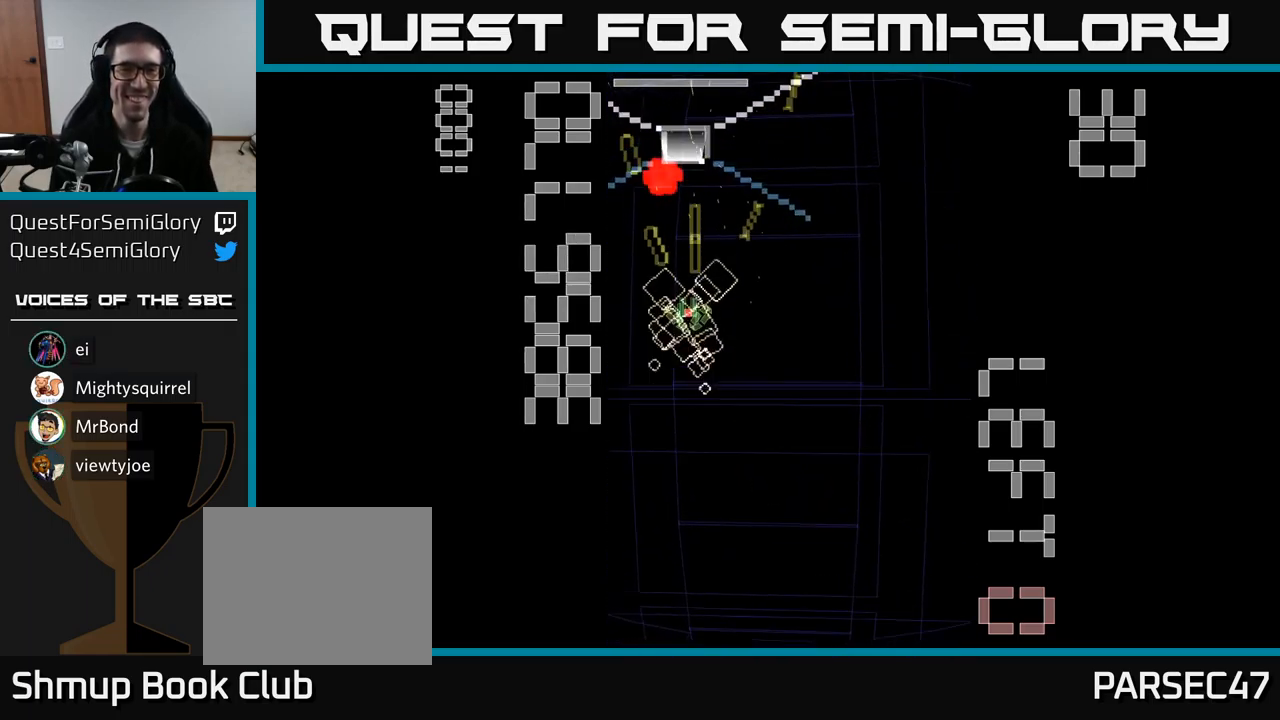
{"buttons": ["A", "X", "DPAD_DOWN", "DPAD_RIGHT"], "events": [[83, "X", "up"], [100, "DPAD_UP", "up"], [133, "DPAD_DOWN", "down"], [250, "X", "down"], [483, "DPAD_RIGHT", "down"]]}
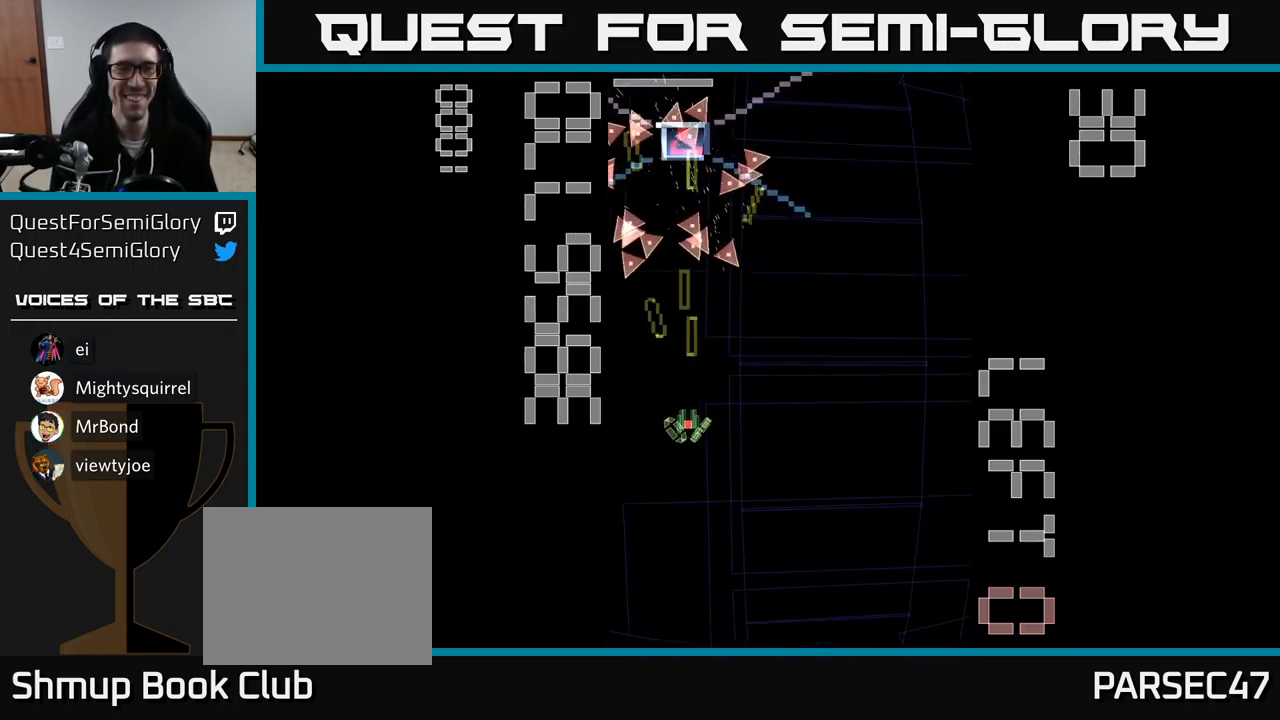
{"buttons": ["A", "X", "DPAD_DOWN", "DPAD_RIGHT"], "events": [[83, "DPAD_RIGHT", "up"], [283, "DPAD_RIGHT", "down"]]}
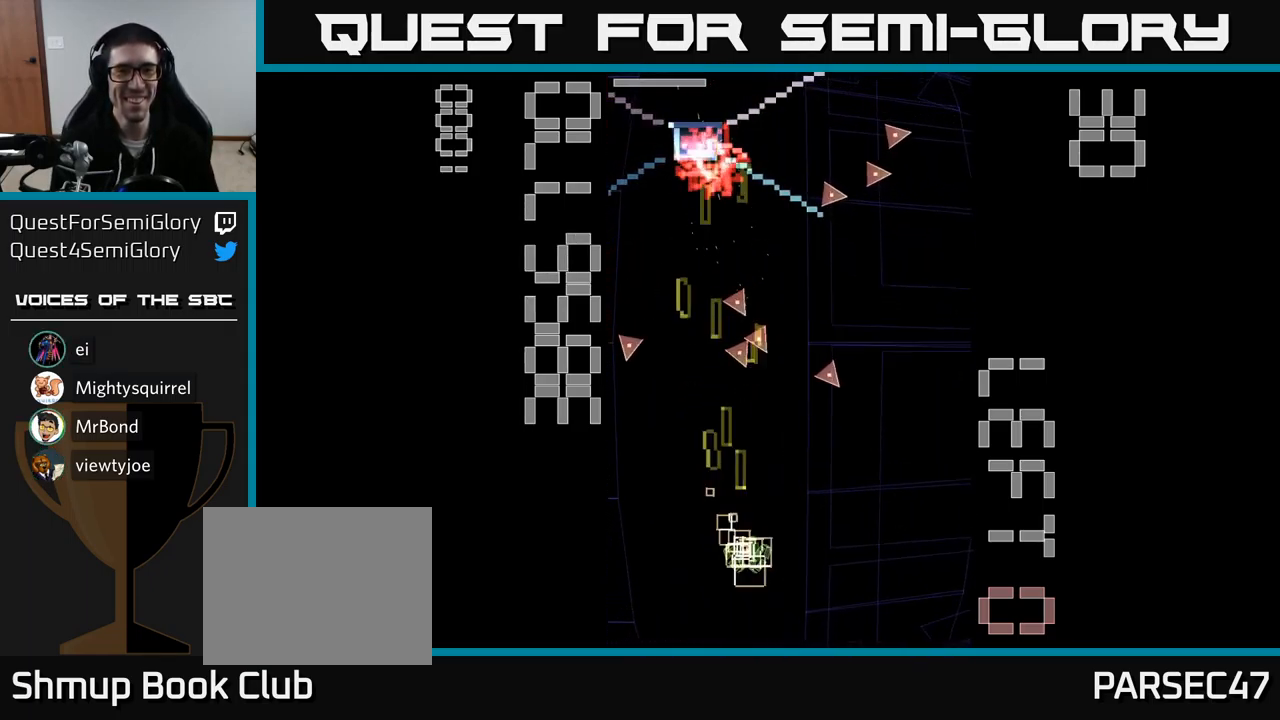
{"buttons": ["A", "X", "DPAD_UP"], "events": [[17, "DPAD_DOWN", "up"], [17, "DPAD_RIGHT", "up"], [67, "DPAD_LEFT", "down"], [67, "DPAD_UP", "down"], [250, "DPAD_LEFT", "up"]]}
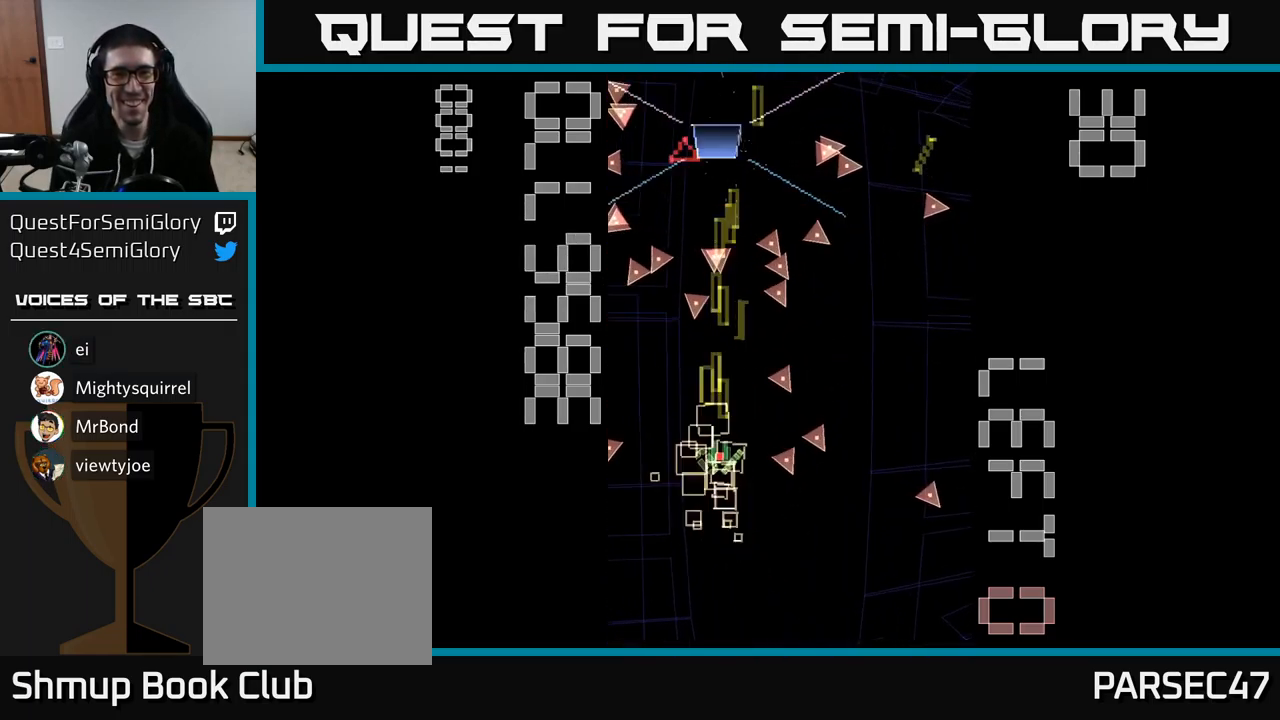
{"buttons": ["A", "X", "DPAD_DOWN", "DPAD_RIGHT"], "events": [[33, "DPAD_RIGHT", "down"], [167, "DPAD_RIGHT", "up"], [200, "X", "up"], [233, "DPAD_UP", "up"], [300, "X", "down"], [417, "DPAD_DOWN", "down"], [500, "DPAD_RIGHT", "down"]]}
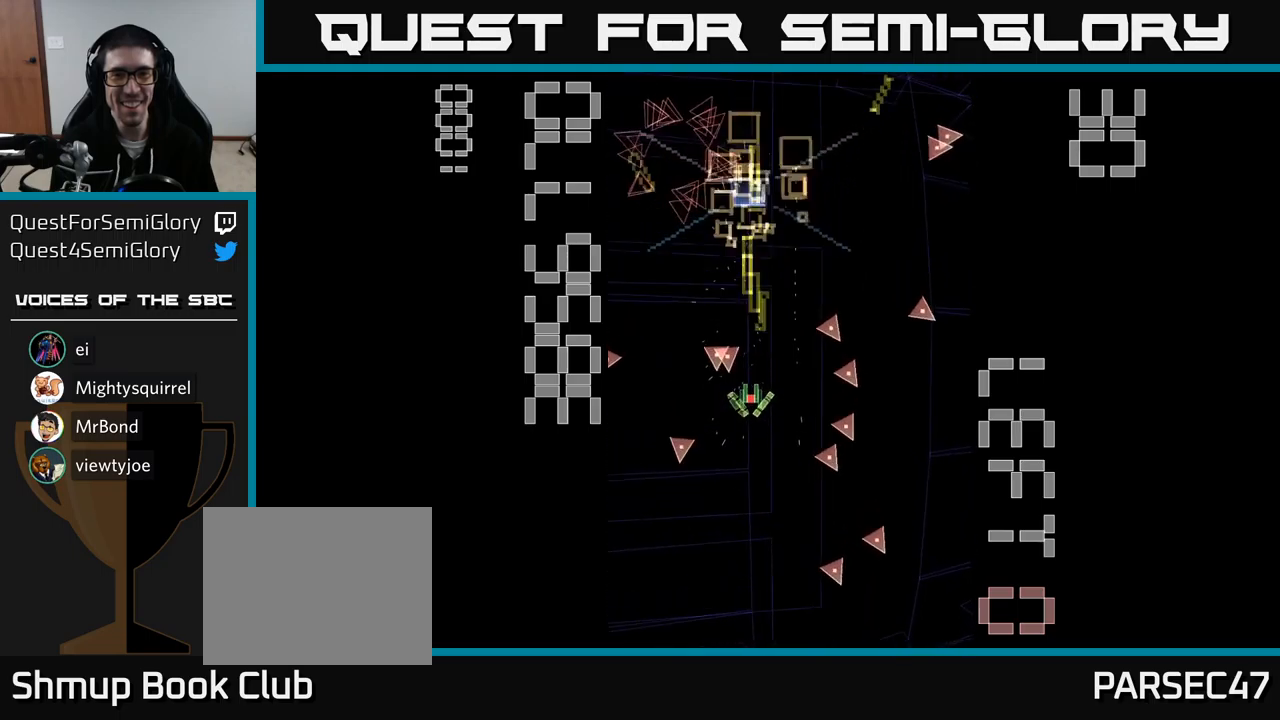
{"buttons": ["A", "X", "DPAD_DOWN"], "events": [[50, "DPAD_DOWN", "up"], [50, "DPAD_RIGHT", "up"], [234, "DPAD_RIGHT", "down"], [484, "DPAD_DOWN", "down"], [484, "DPAD_RIGHT", "up"]]}
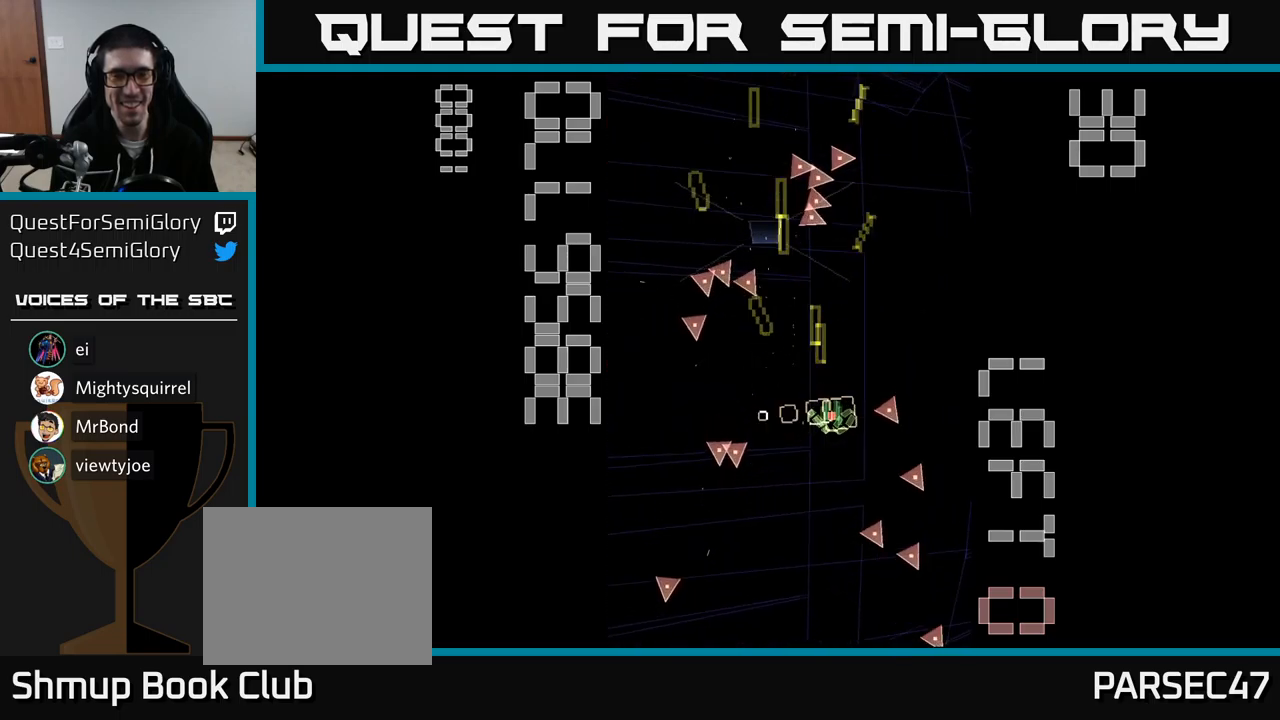
{"buttons": ["A"], "events": [[134, "DPAD_RIGHT", "down"], [150, "DPAD_DOWN", "up"], [217, "DPAD_UP", "down"], [284, "DPAD_RIGHT", "up"], [284, "X", "up"], [484, "DPAD_UP", "up"]]}
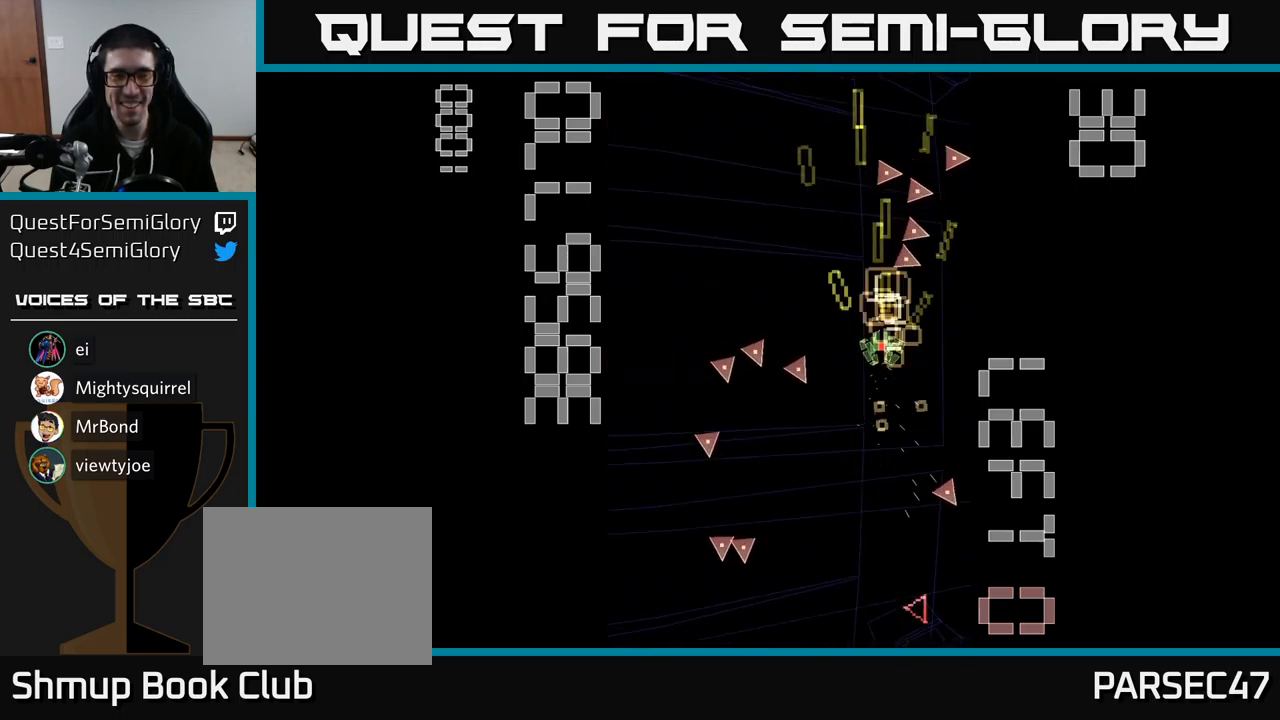
{"buttons": ["A"], "events": [[200, "DPAD_LEFT", "down"], [300, "DPAD_LEFT", "up"]]}
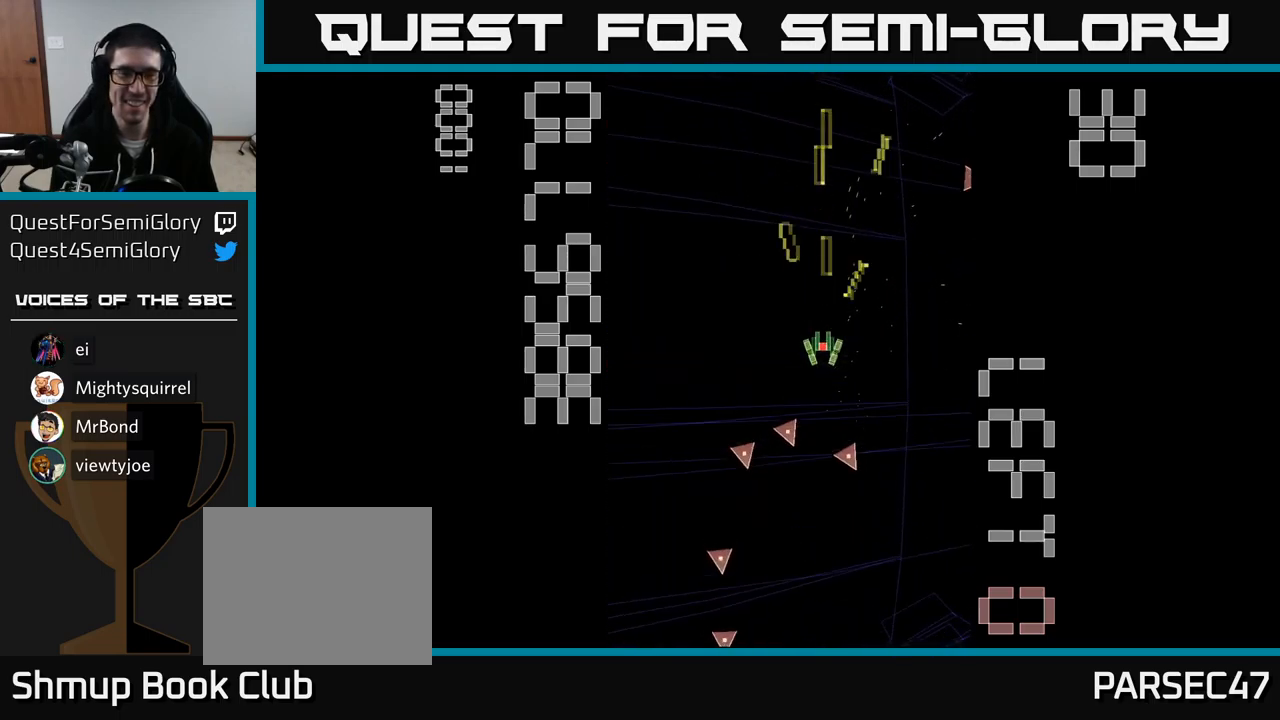
{"buttons": ["A", "DPAD_DOWN"], "events": [[417, "DPAD_DOWN", "down"]]}
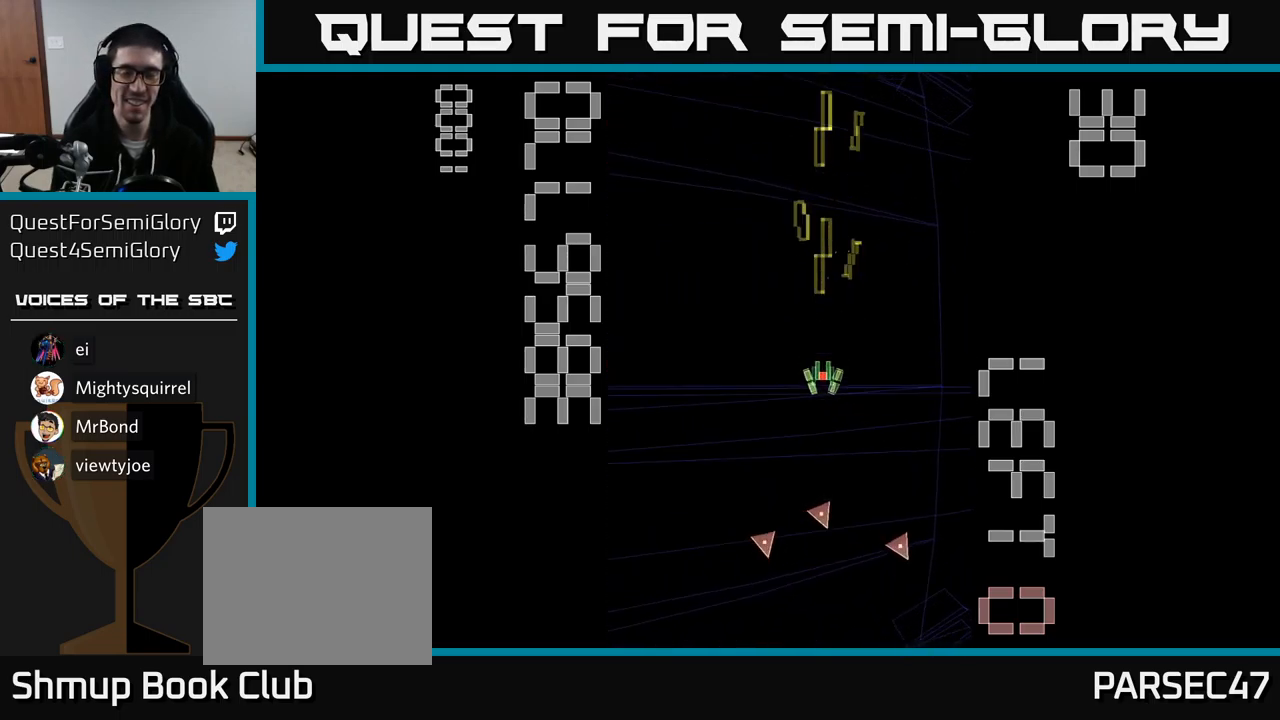
{"buttons": ["A"], "events": [[350, "DPAD_DOWN", "up"]]}
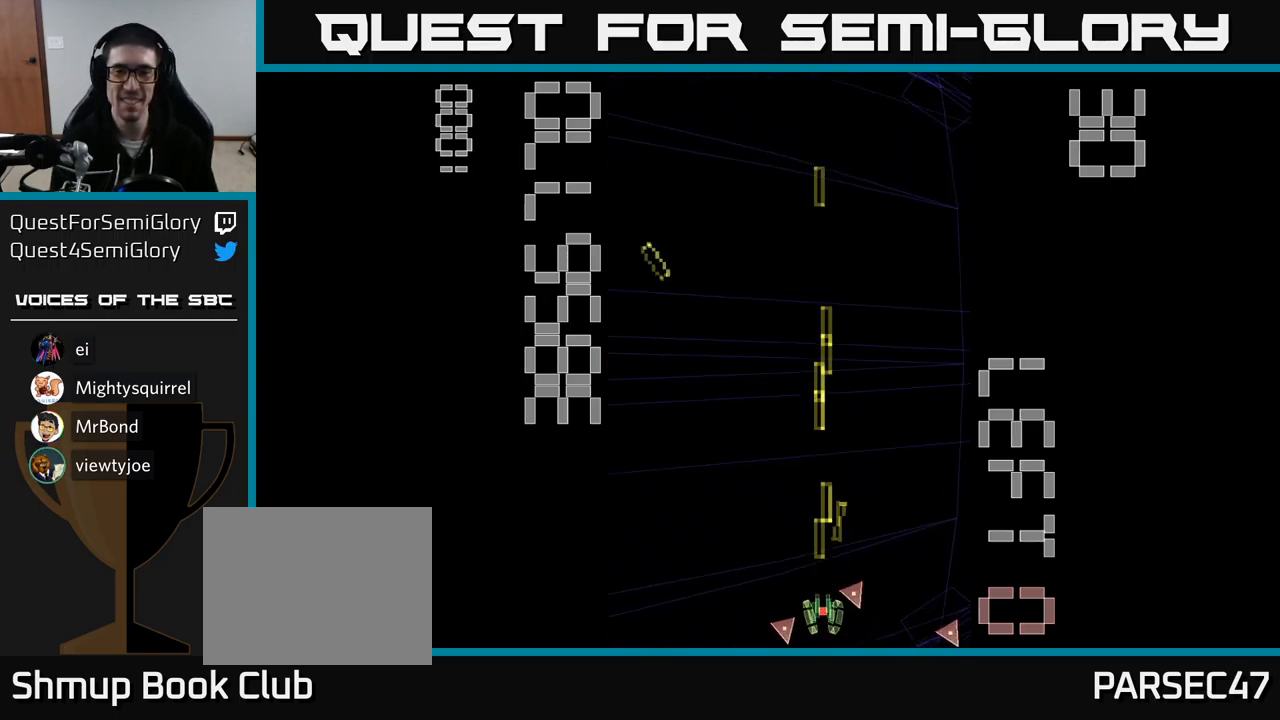
{"buttons": ["A"], "events": []}